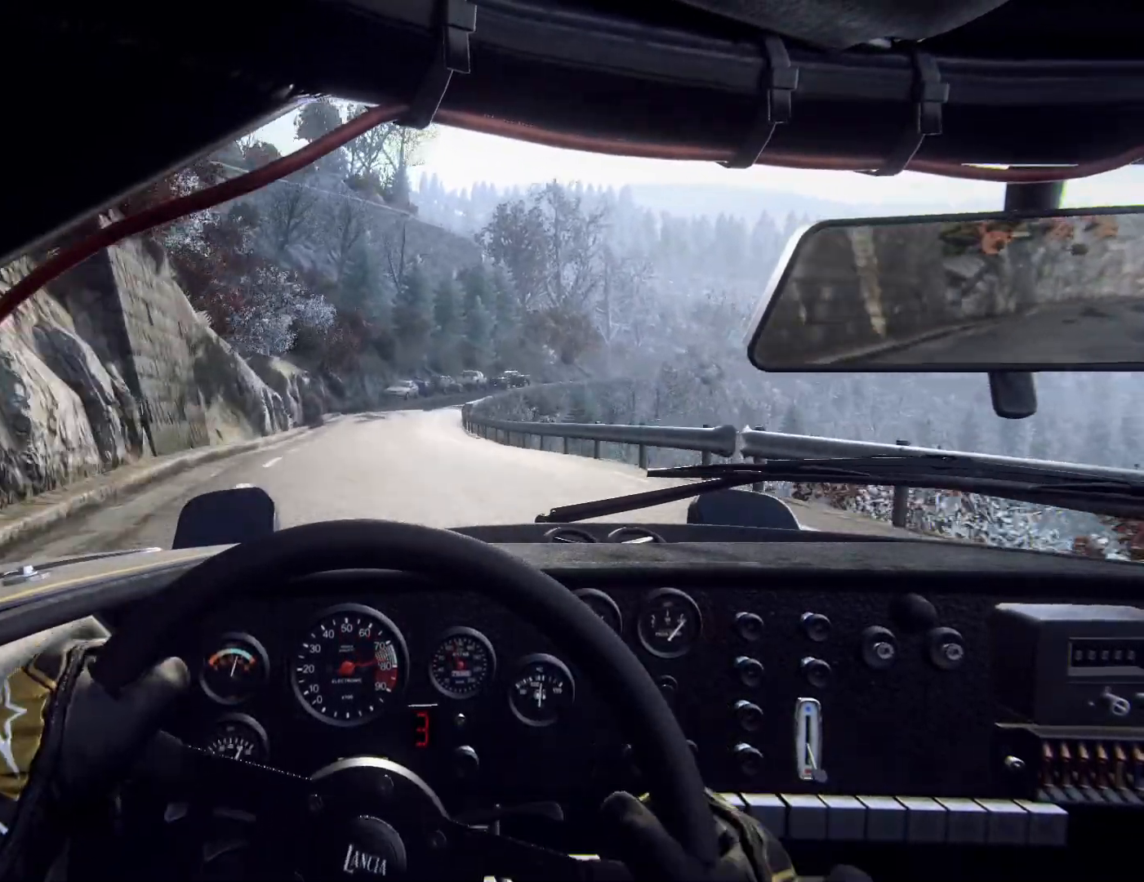
Gameplay with a controller (Xbox layout); each line is a JSON object with the inputs held at the frame after it. "events" lists button and stick changes between this image and that frame as [ms after this image, input, new state], when the widget could be followed in between.
{"buttons": [], "left_stick": "center", "right_stick": "center", "events": [[233, "left_stick", "right"], [367, "left_stick", "center"]]}
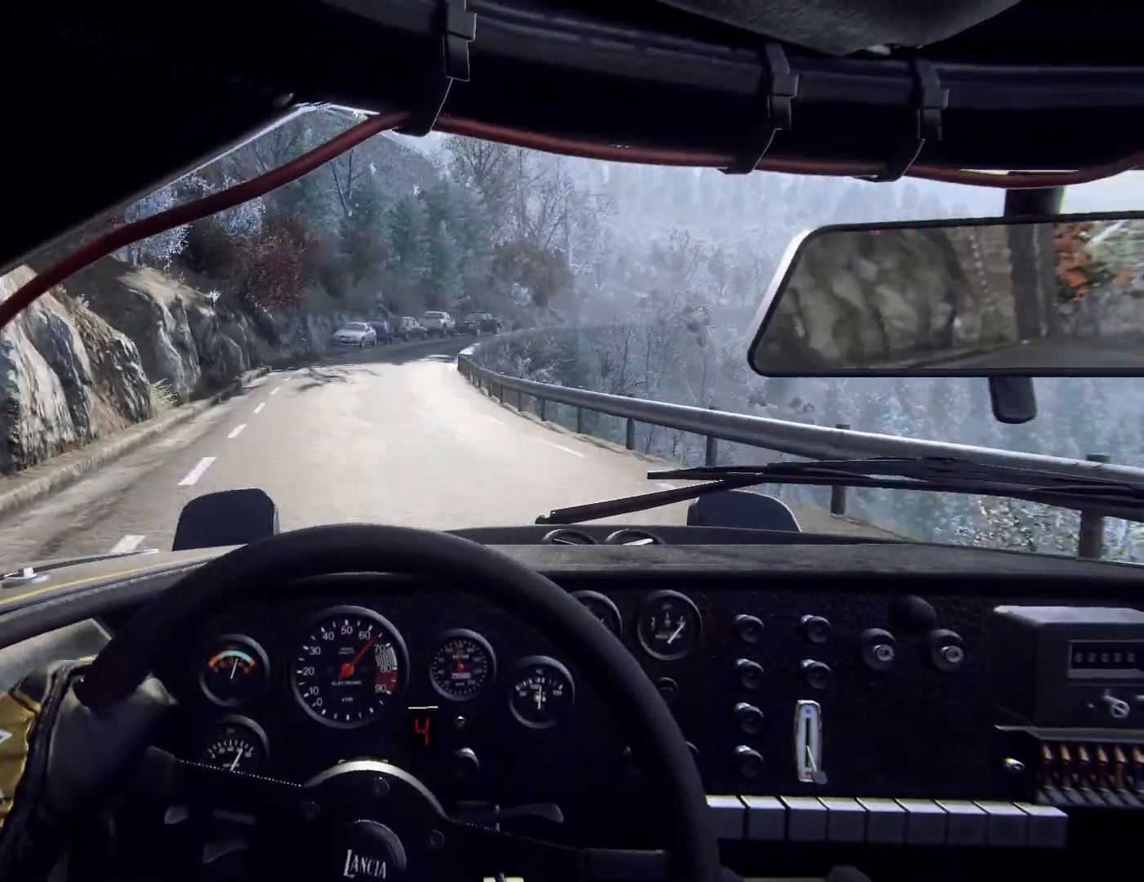
{"buttons": [], "left_stick": "center", "right_stick": "center", "events": [[200, "left_stick", "right"], [367, "left_stick", "center"]]}
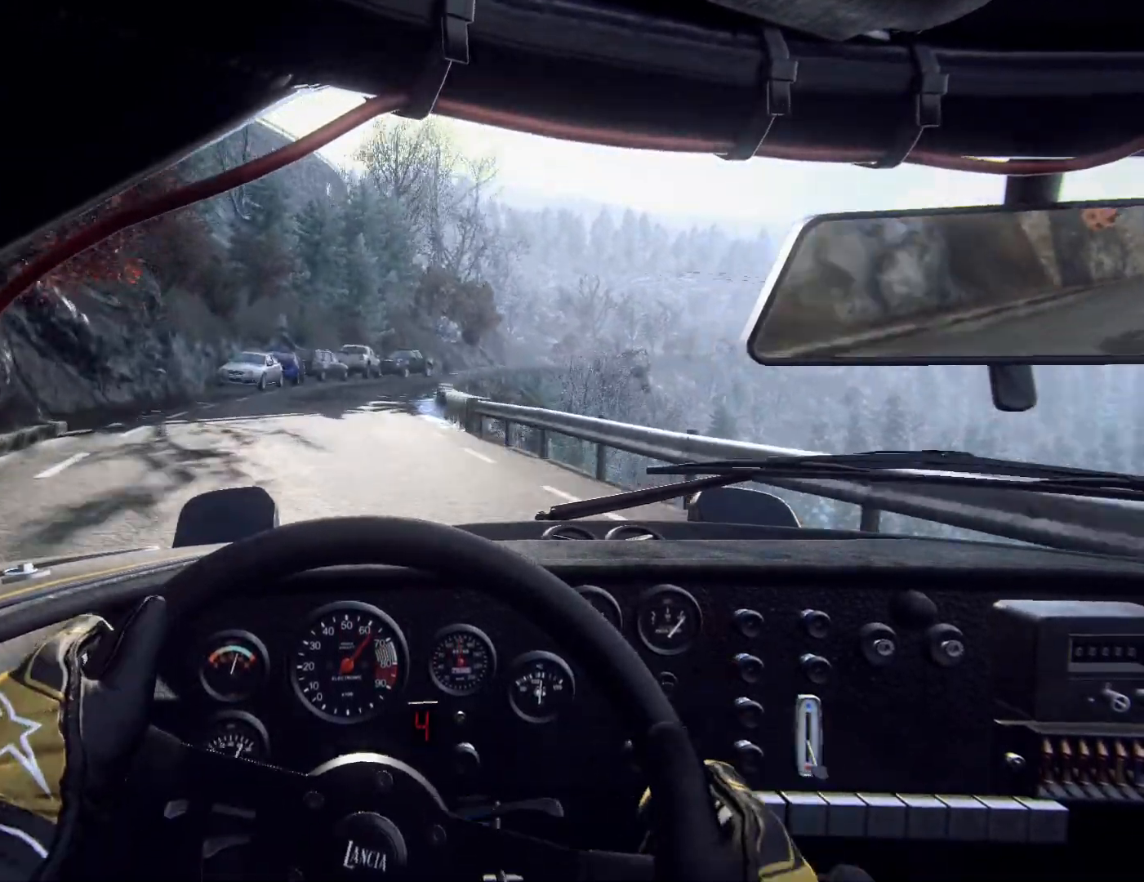
{"buttons": [], "left_stick": "right", "right_stick": "center", "events": [[167, "left_stick", "right"], [267, "left_stick", "center"], [400, "left_stick", "right"]]}
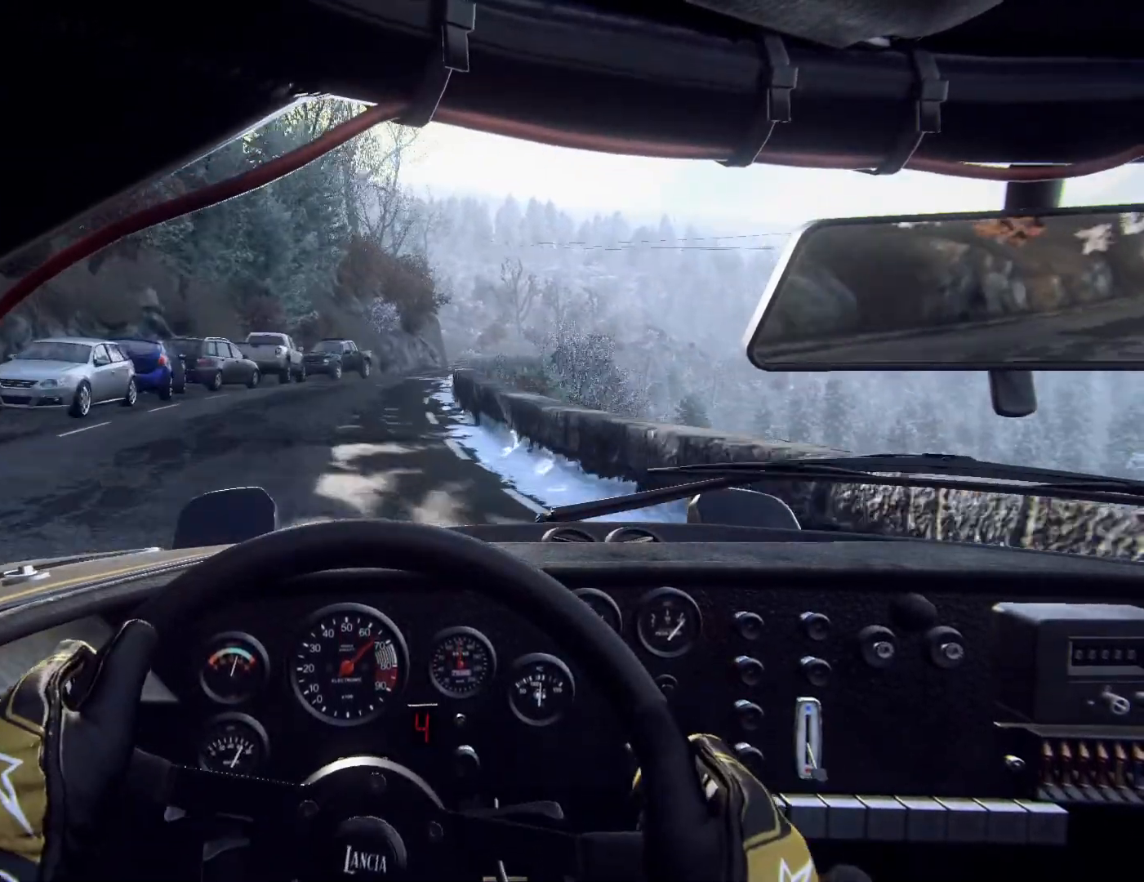
{"buttons": [], "left_stick": "center", "right_stick": "center", "events": [[67, "left_stick", "center"], [133, "left_stick", "right"], [267, "left_stick", "center"], [367, "left_stick", "right"], [467, "left_stick", "center"]]}
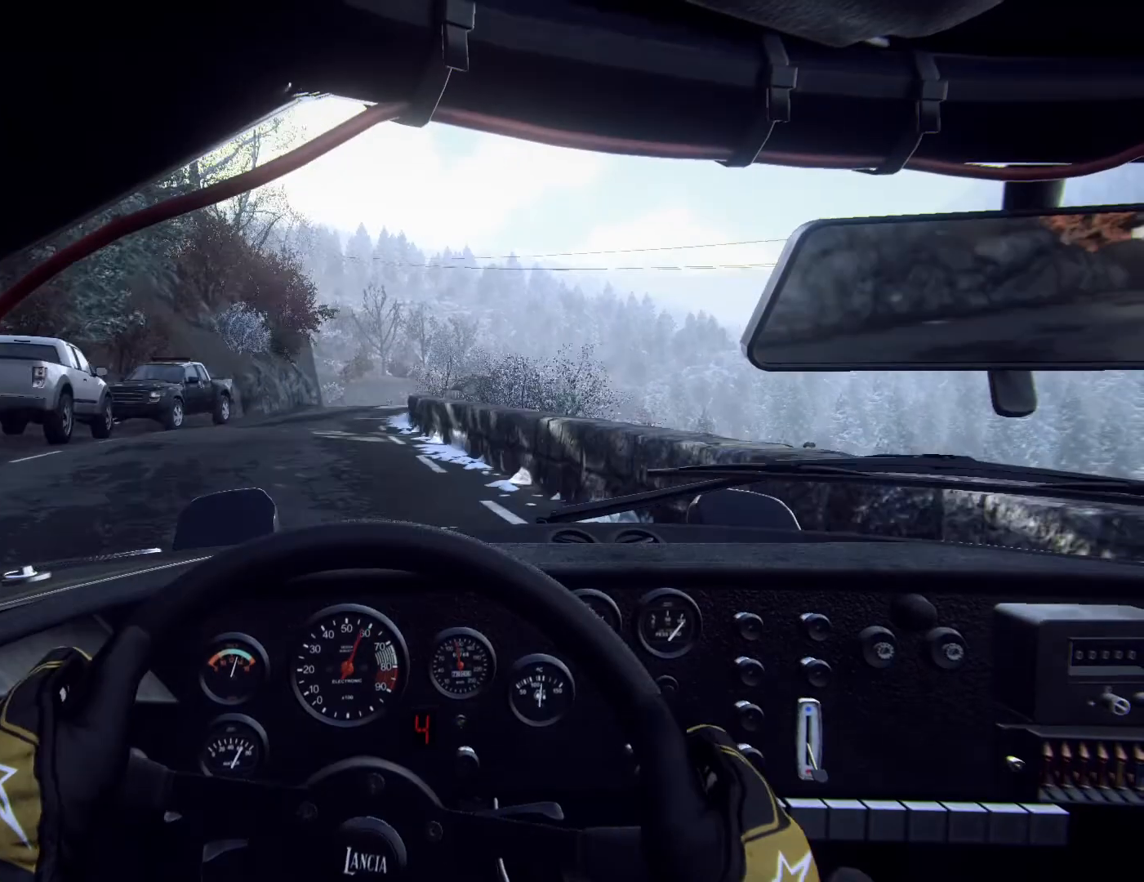
{"buttons": [], "left_stick": "down-left", "right_stick": "center", "events": [[300, "left_stick", "right"], [367, "left_stick", "down-left"]]}
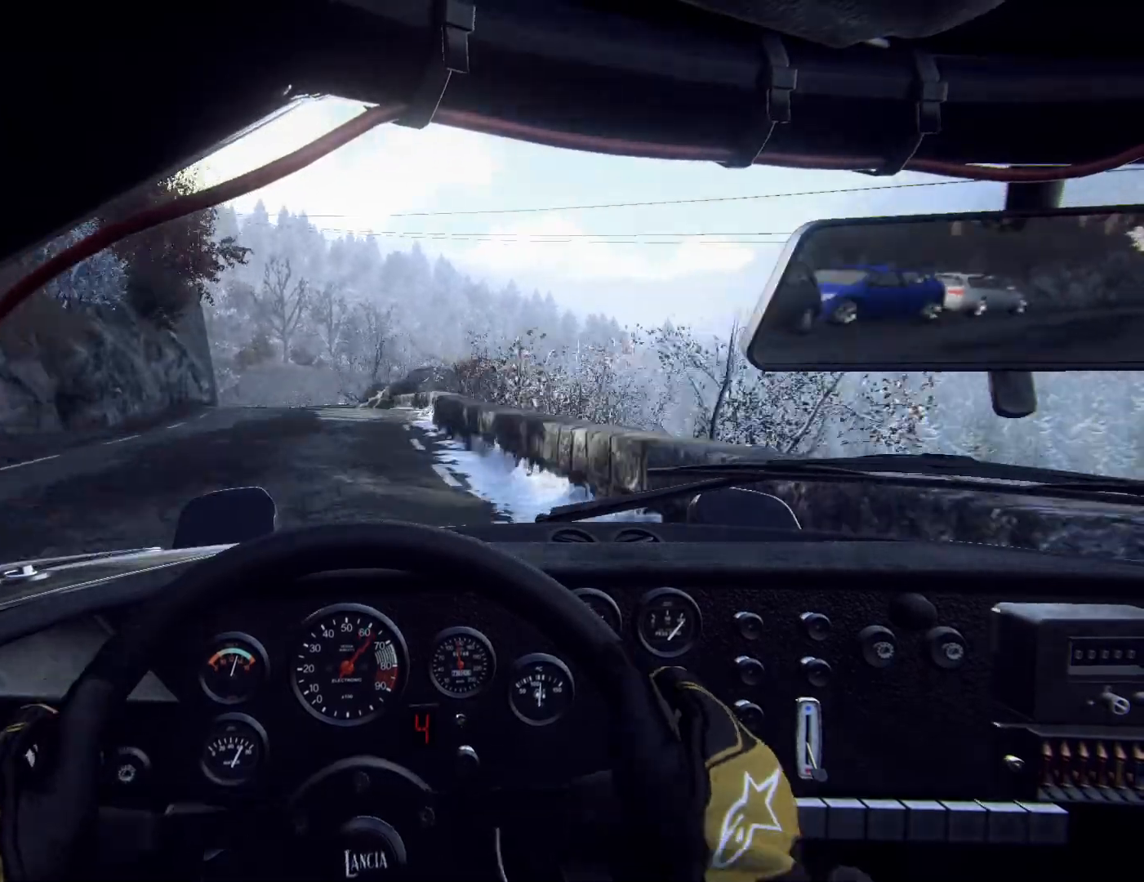
{"buttons": ["L2"], "left_stick": "center", "right_stick": "center", "events": [[167, "left_stick", "center"], [267, "left_stick", "left"], [300, "L2", "down"], [400, "L2", "up"], [433, "L2", "down"], [433, "left_stick", "center"]]}
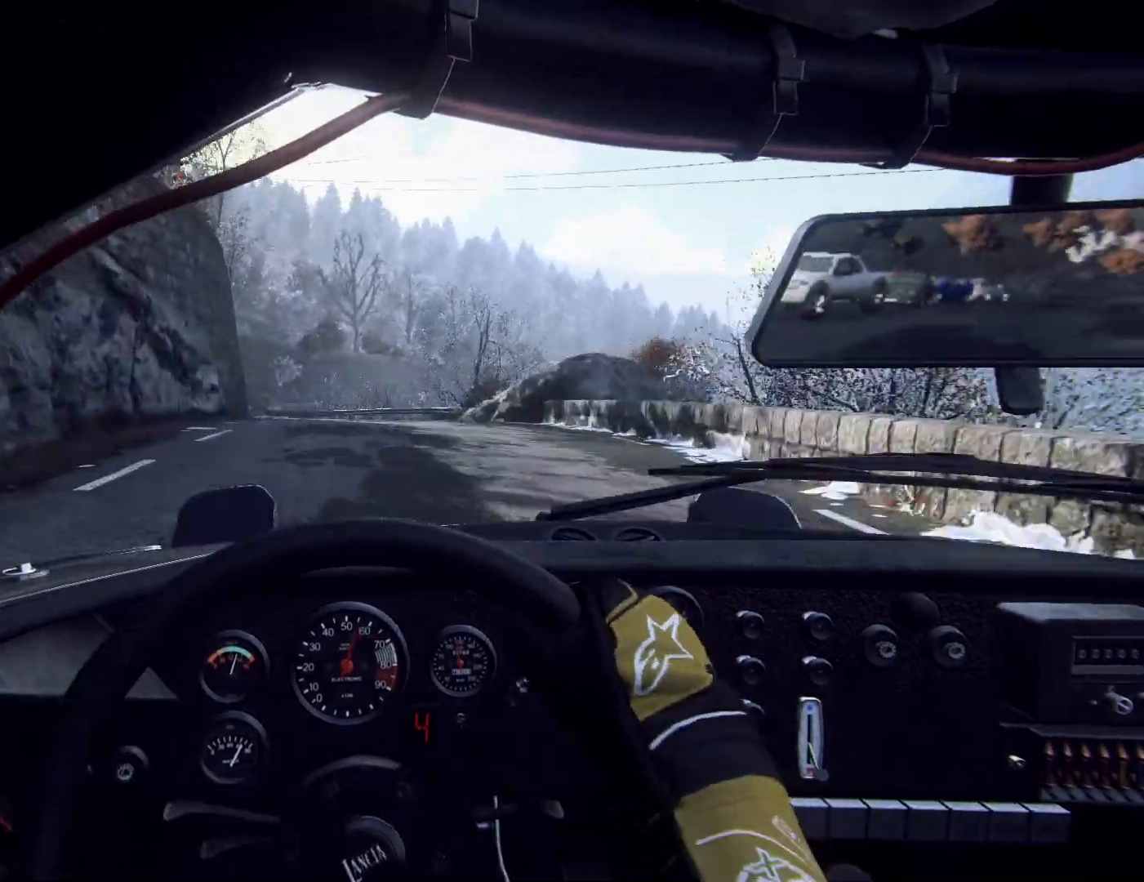
{"buttons": [], "left_stick": "center", "right_stick": "center", "events": [[33, "L2", "up"], [67, "left_stick", "left"], [133, "L2", "down"], [167, "L2", "up"], [267, "left_stick", "center"], [333, "L2", "down"], [367, "left_stick", "left"], [400, "L2", "up"], [500, "left_stick", "center"]]}
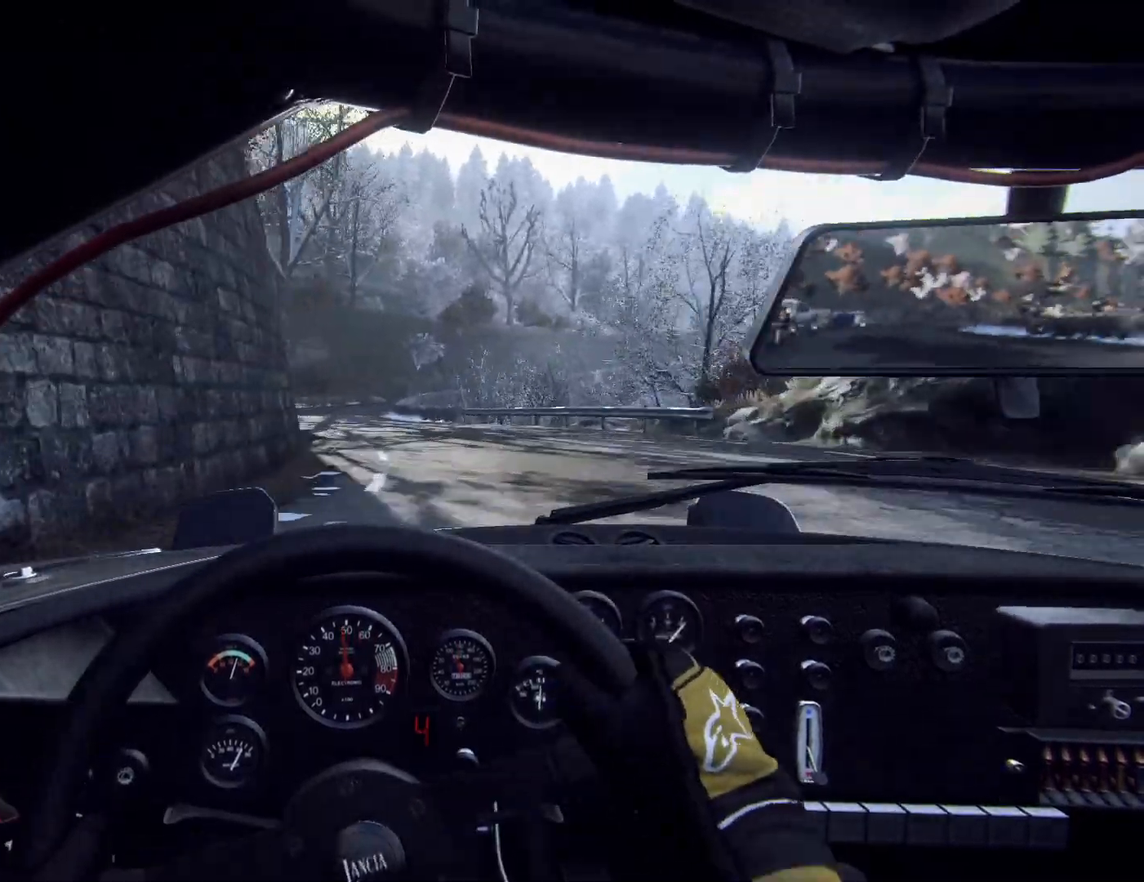
{"buttons": [], "left_stick": "center", "right_stick": "center", "events": [[167, "left_stick", "right"], [333, "left_stick", "center"]]}
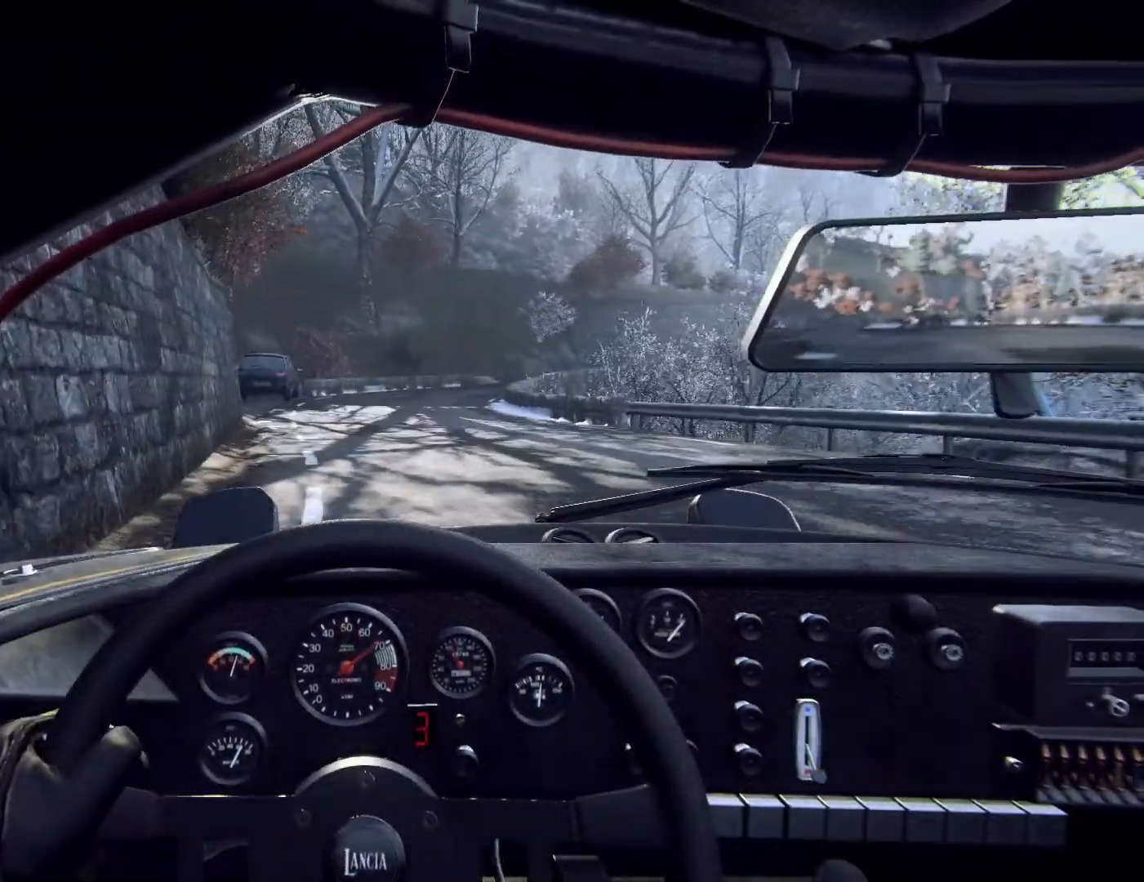
{"buttons": [], "left_stick": "center", "right_stick": "center", "events": [[100, "left_stick", "right"], [167, "L2", "down"], [300, "L2", "up"], [333, "left_stick", "center"], [400, "L2", "down"], [400, "left_stick", "right"], [467, "L2", "up"], [500, "left_stick", "center"]]}
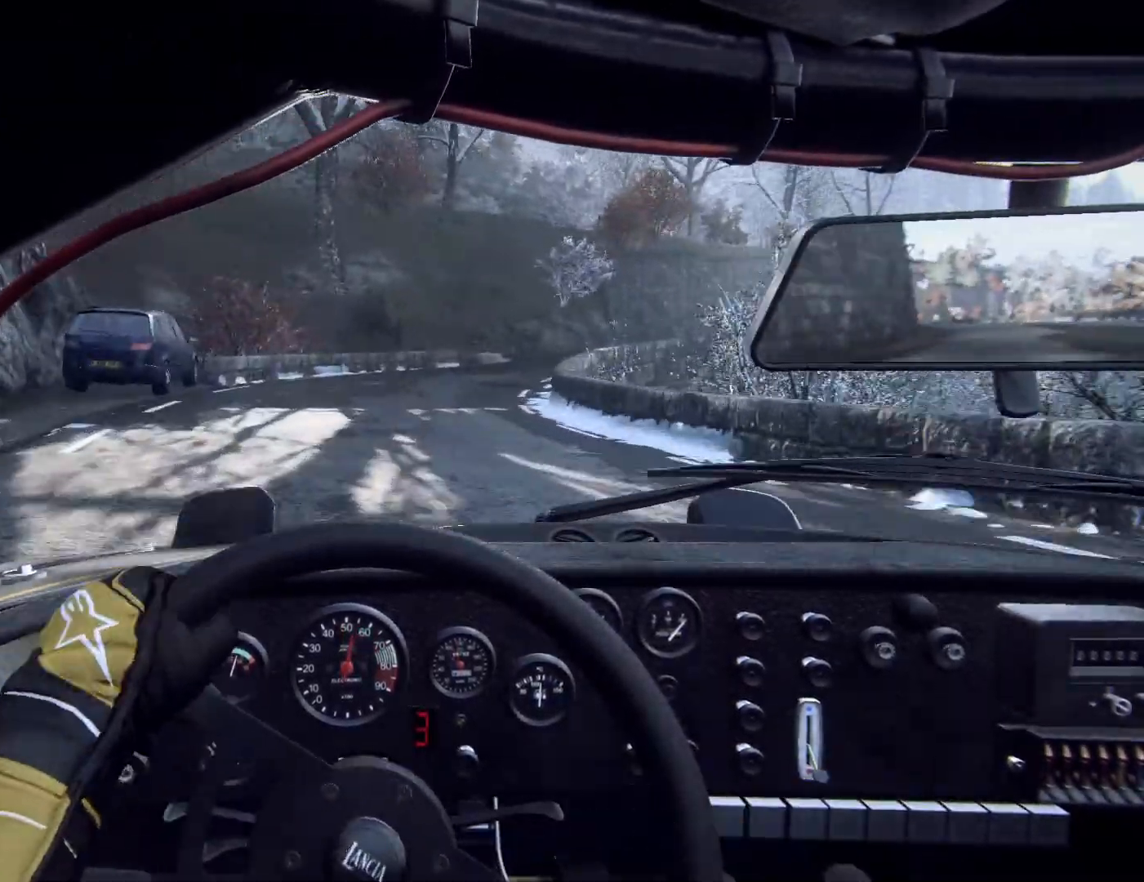
{"buttons": ["L2"], "left_stick": "right", "right_stick": "center", "events": [[100, "left_stick", "right"], [100, "right_stick", "down"], [167, "right_stick", "center"], [367, "left_stick", "center"], [433, "L2", "down"], [433, "left_stick", "right"]]}
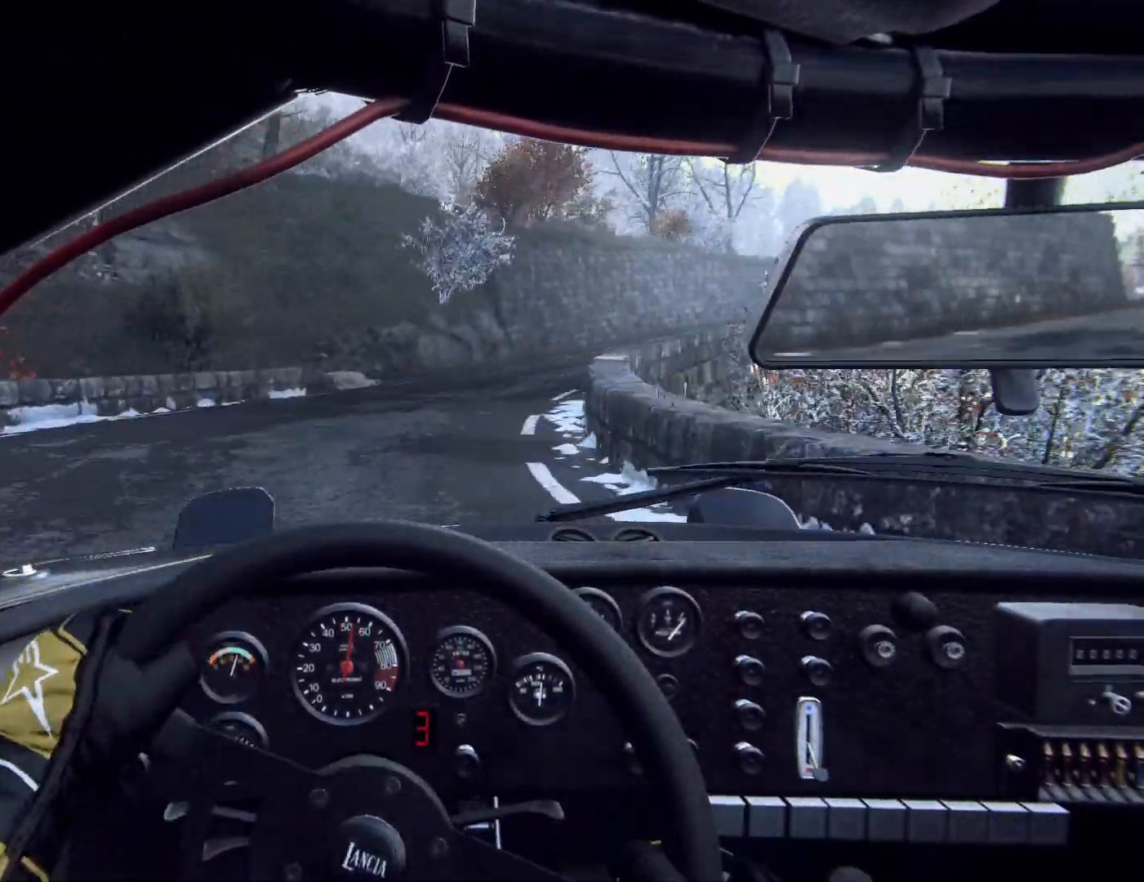
{"buttons": [], "left_stick": "right", "right_stick": "center", "events": [[33, "L2", "up"], [400, "left_stick", "center"], [467, "left_stick", "right"]]}
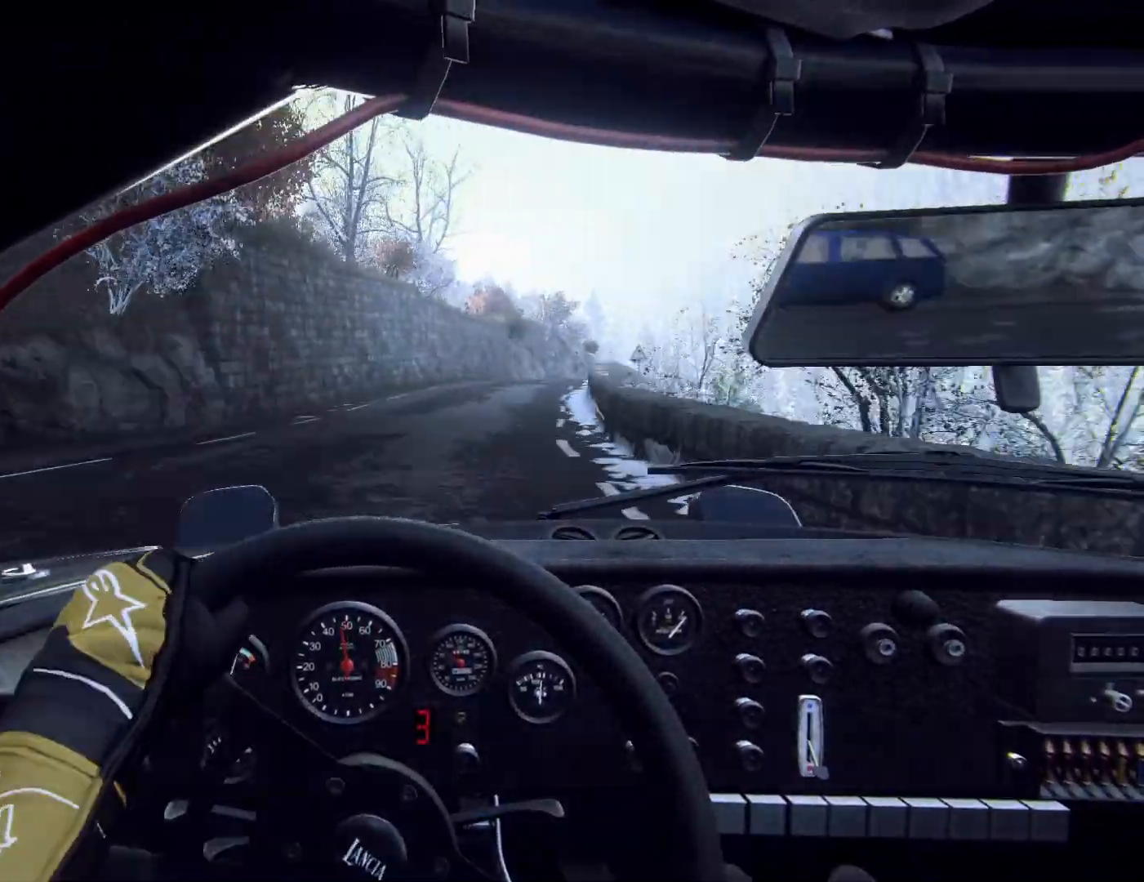
{"buttons": [], "left_stick": "center", "right_stick": "center", "events": [[133, "left_stick", "center"], [200, "left_stick", "left"], [433, "left_stick", "center"]]}
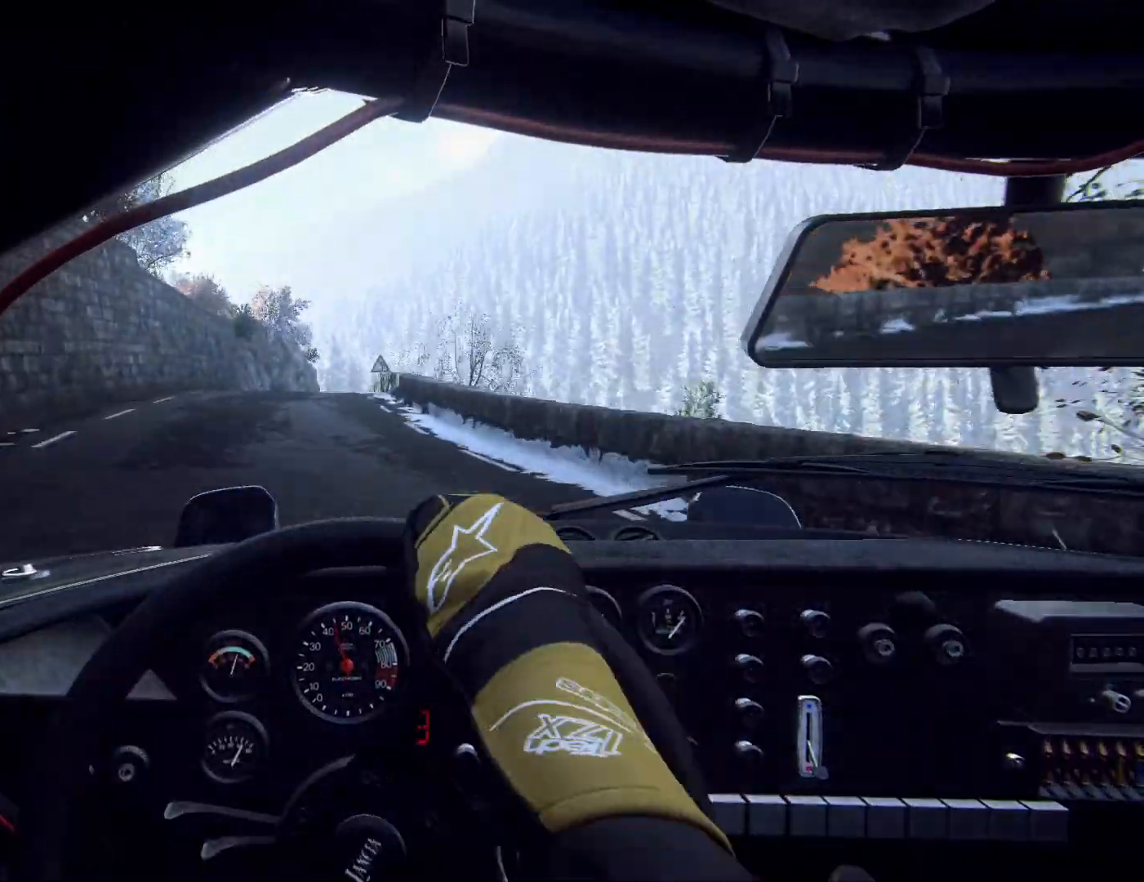
{"buttons": [], "left_stick": "right", "right_stick": "center", "events": [[33, "left_stick", "left"], [200, "left_stick", "center"], [367, "left_stick", "right"]]}
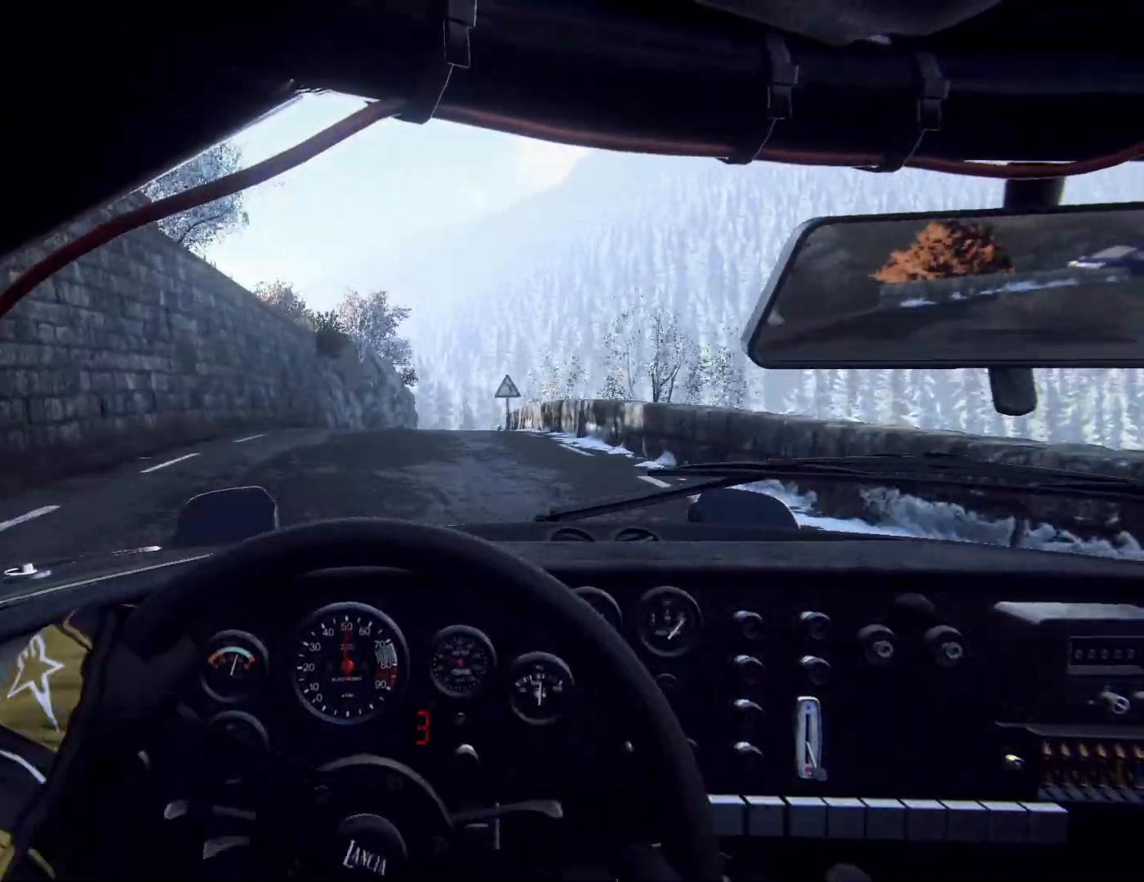
{"buttons": [], "left_stick": "center", "right_stick": "center", "events": [[67, "left_stick", "center"], [200, "left_stick", "right"], [333, "left_stick", "center"]]}
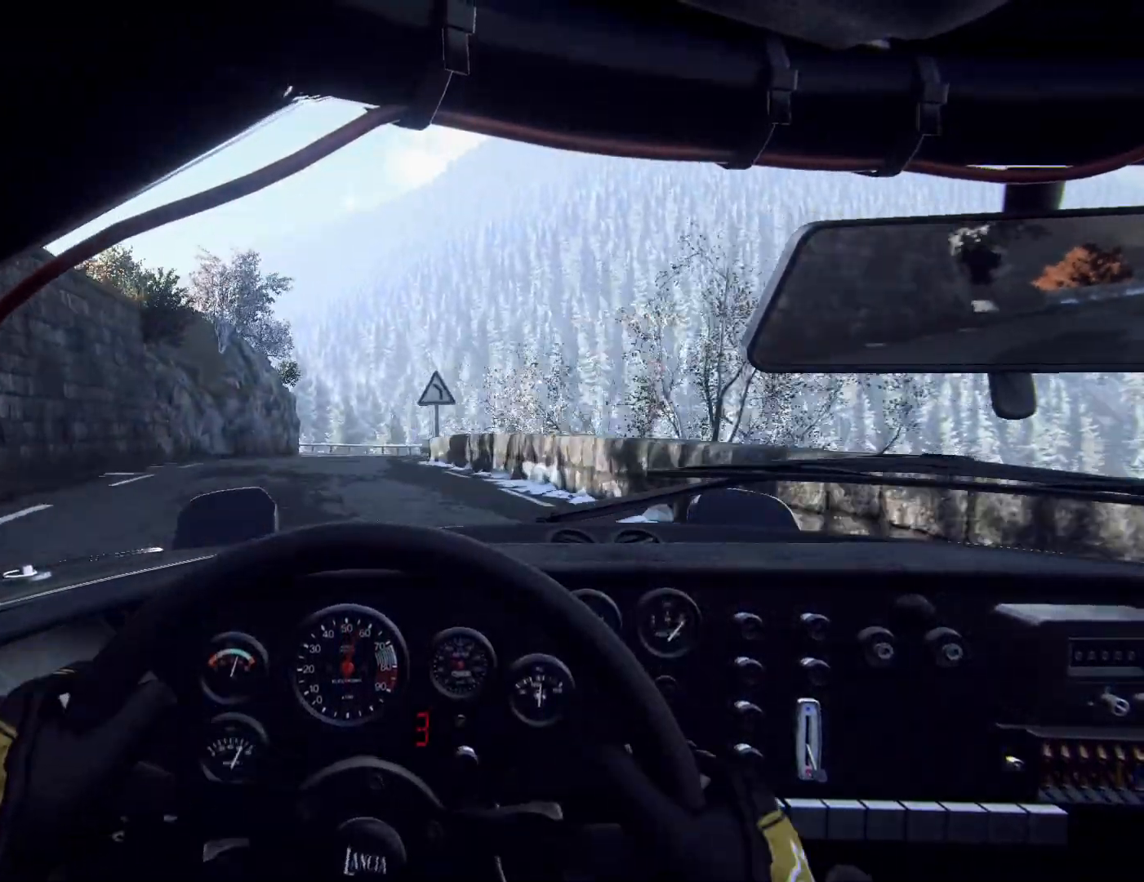
{"buttons": [], "left_stick": "center", "right_stick": "center", "events": [[233, "left_stick", "down-left"], [333, "left_stick", "center"]]}
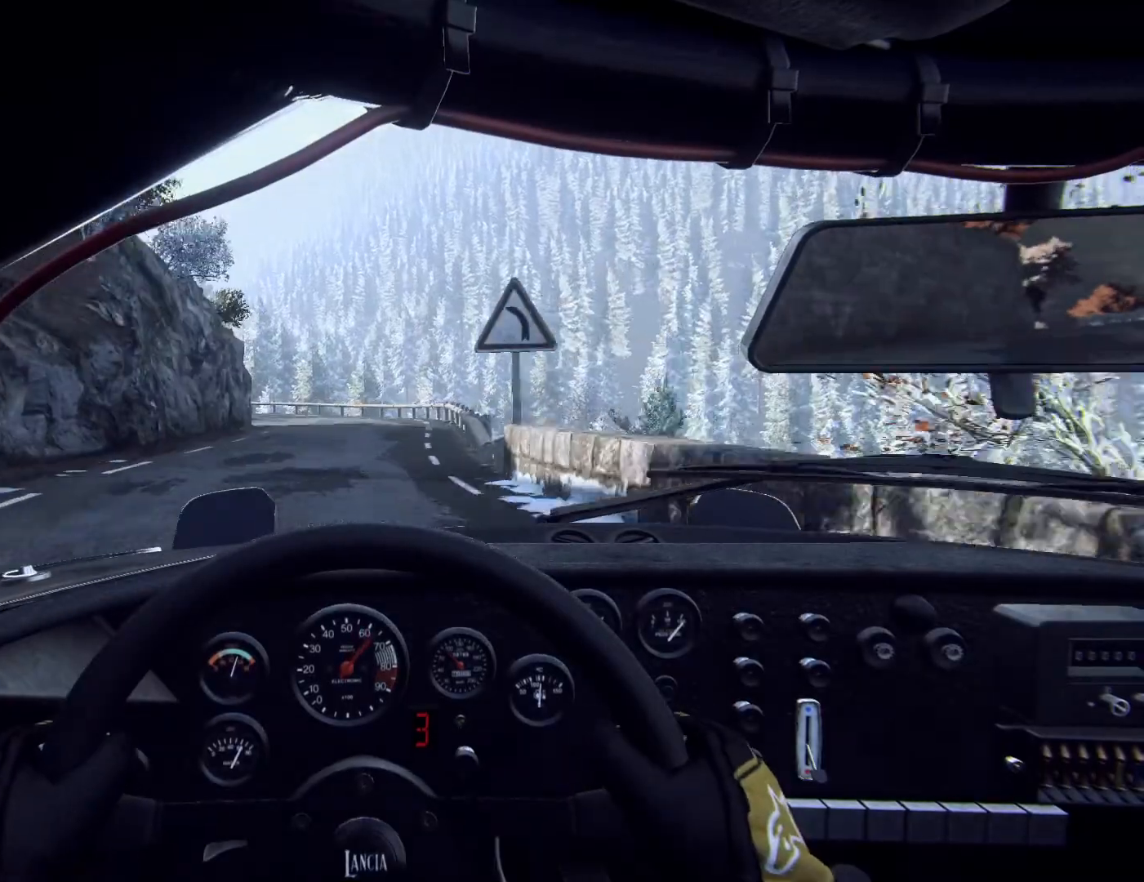
{"buttons": ["L2"], "left_stick": "left", "right_stick": "center", "events": [[200, "L2", "down"], [300, "L2", "up"], [433, "L2", "down"], [467, "left_stick", "left"]]}
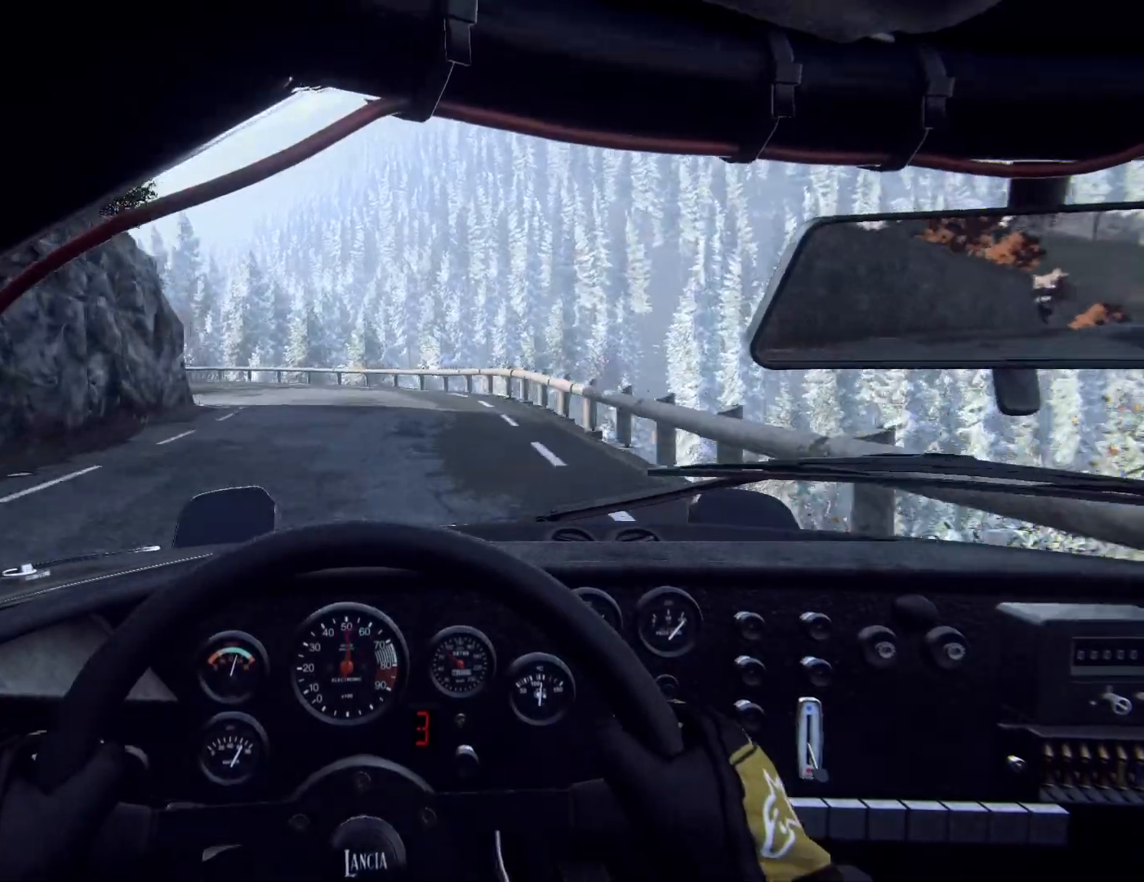
{"buttons": [], "left_stick": "center", "right_stick": "center", "events": [[33, "L2", "up"], [100, "left_stick", "center"], [167, "L2", "down"], [200, "left_stick", "left"], [367, "L1", "down"], [367, "L2", "up"], [400, "left_stick", "center"], [467, "L1", "up"]]}
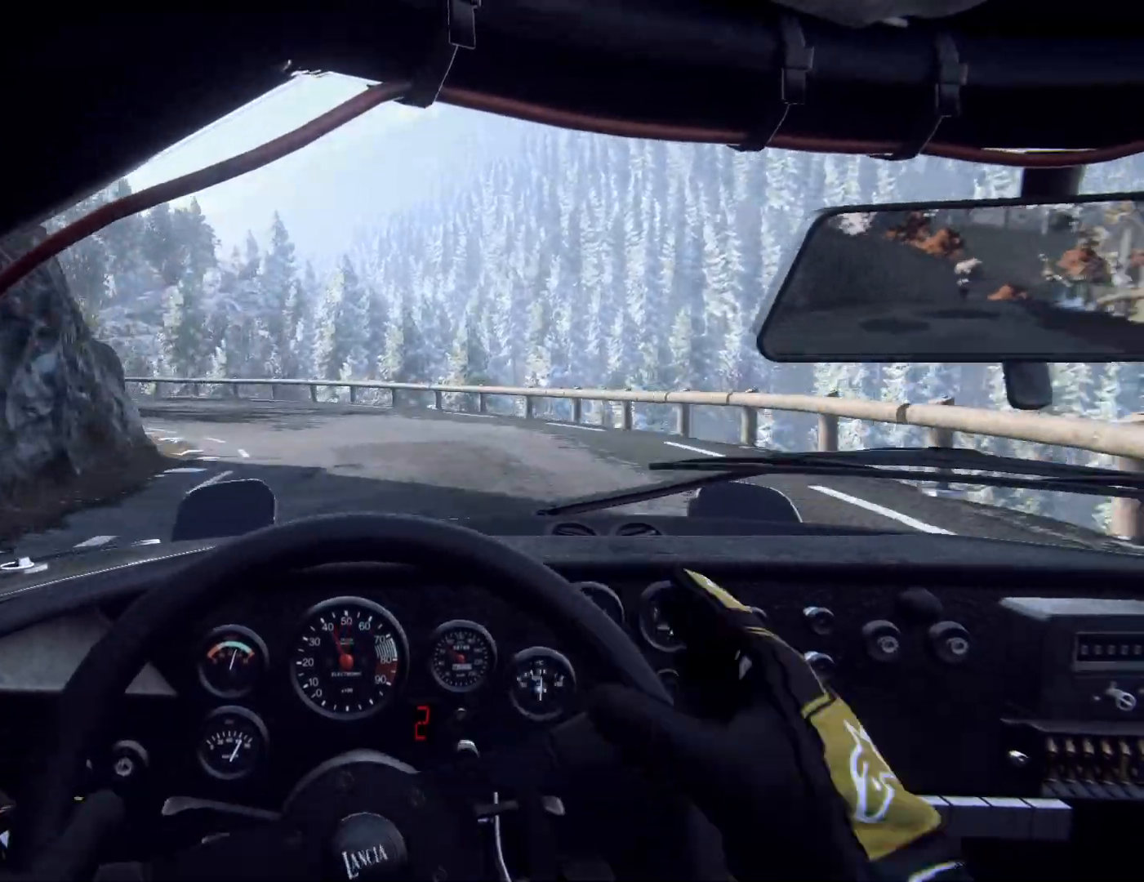
{"buttons": [], "left_stick": "down-left", "right_stick": "center", "events": [[100, "L2", "down"], [200, "L2", "up"], [233, "left_stick", "down-left"]]}
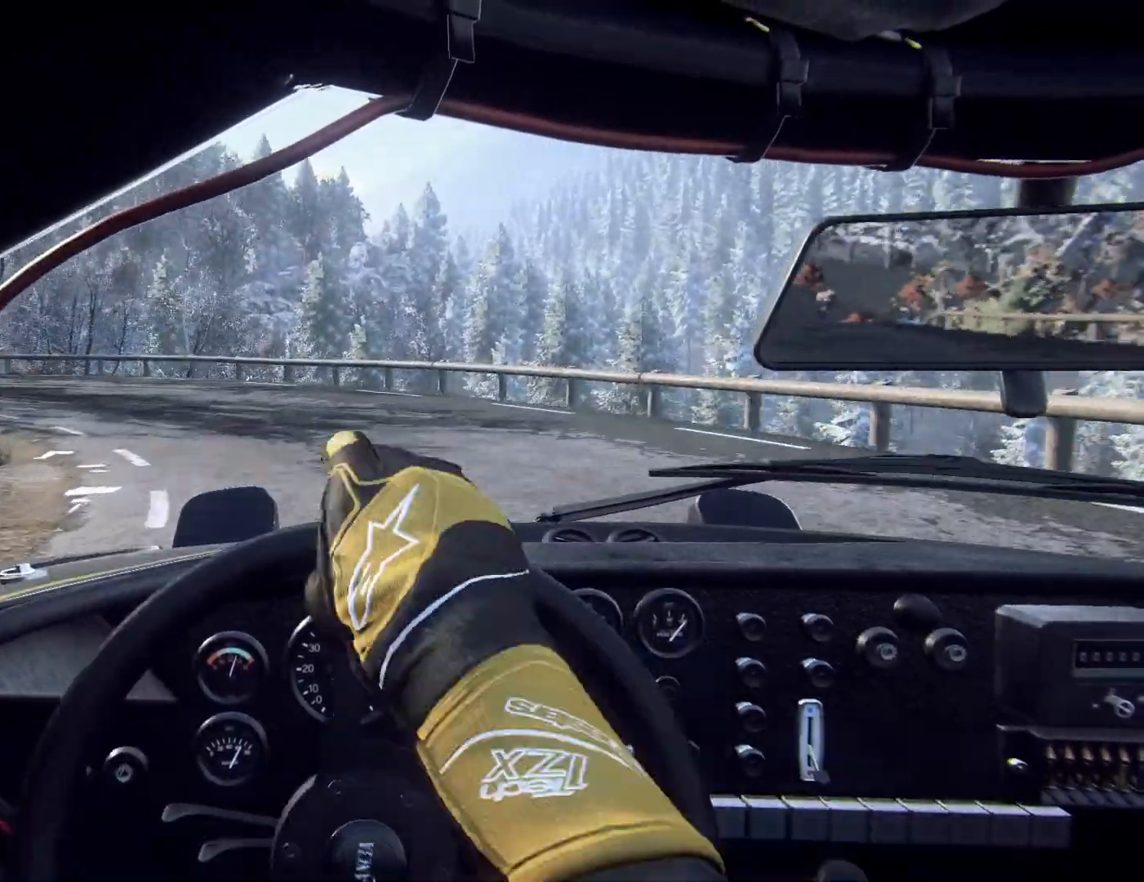
{"buttons": [], "left_stick": "left", "right_stick": "center", "events": [[67, "left_stick", "center"], [167, "left_stick", "left"], [400, "left_stick", "center"], [500, "left_stick", "left"]]}
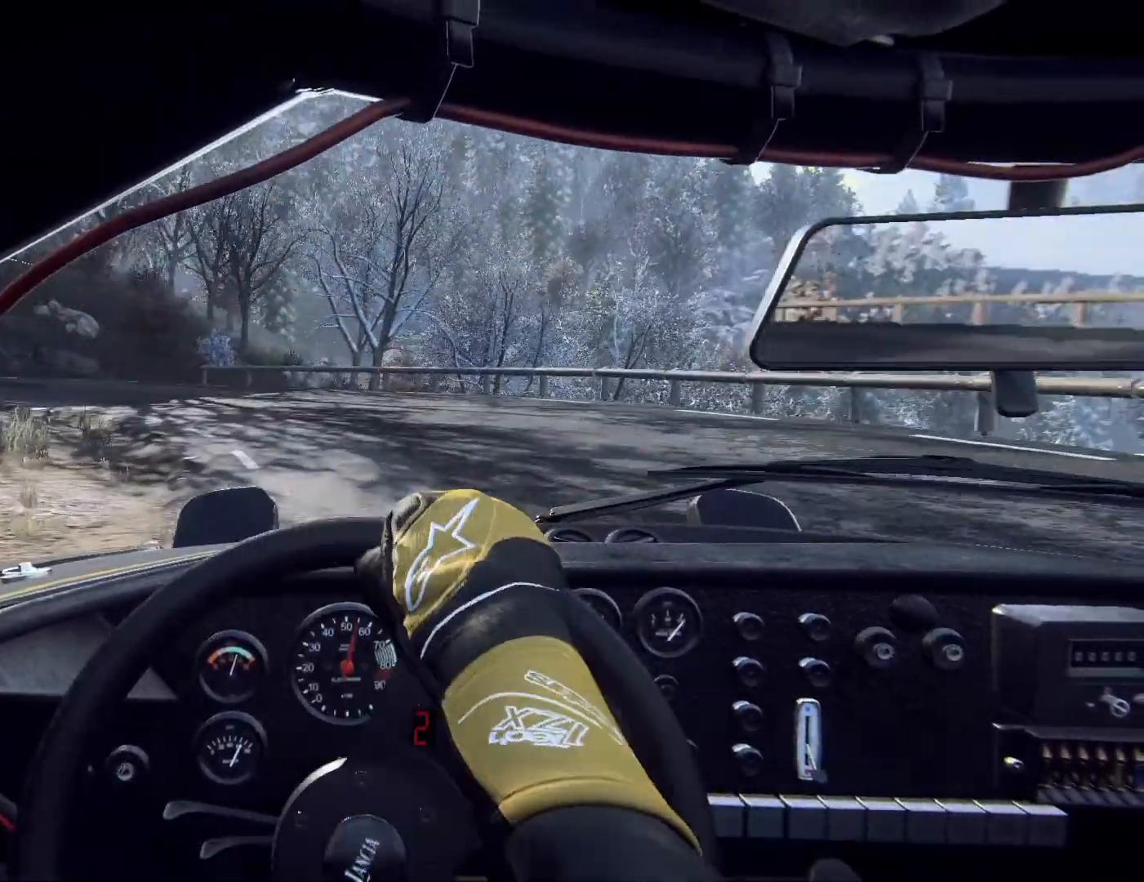
{"buttons": [], "left_stick": "down-left", "right_stick": "center", "events": [[100, "left_stick", "center"], [300, "left_stick", "right"], [433, "left_stick", "down-left"]]}
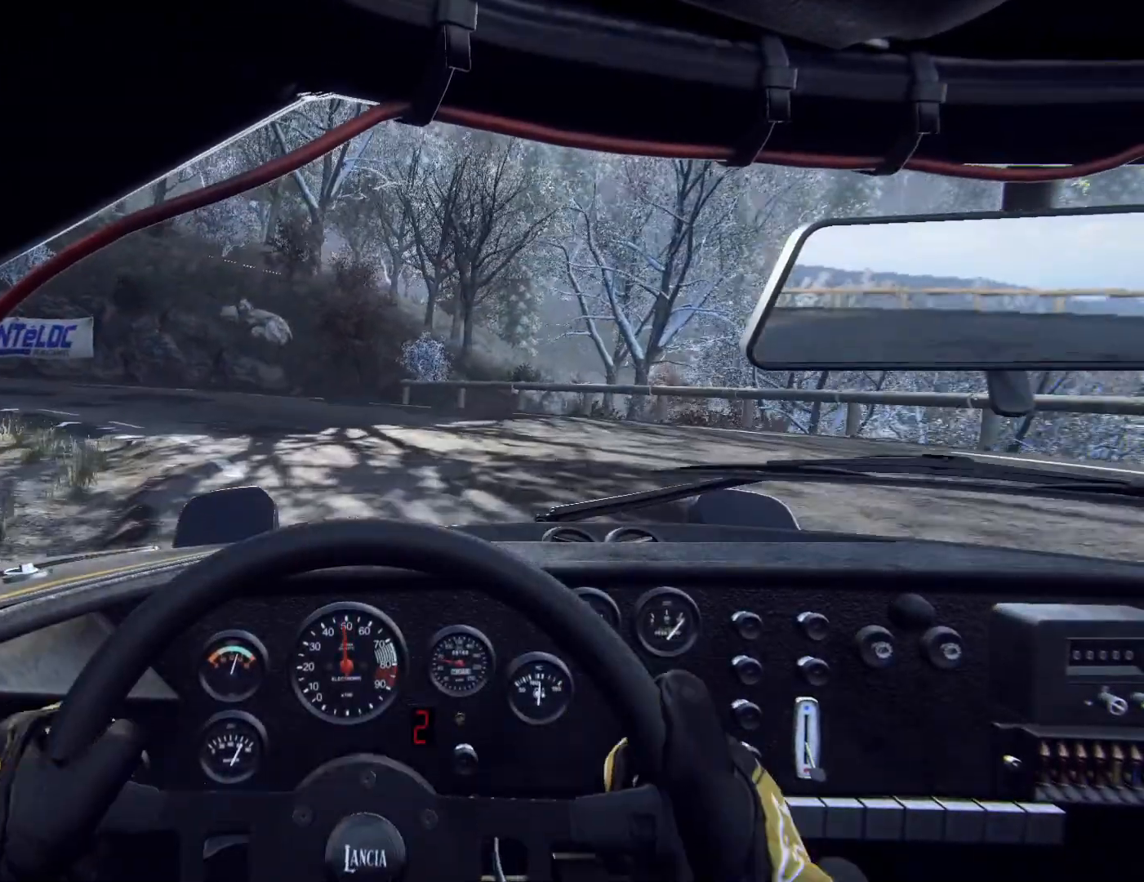
{"buttons": [], "left_stick": "left", "right_stick": "center", "events": [[400, "left_stick", "left"]]}
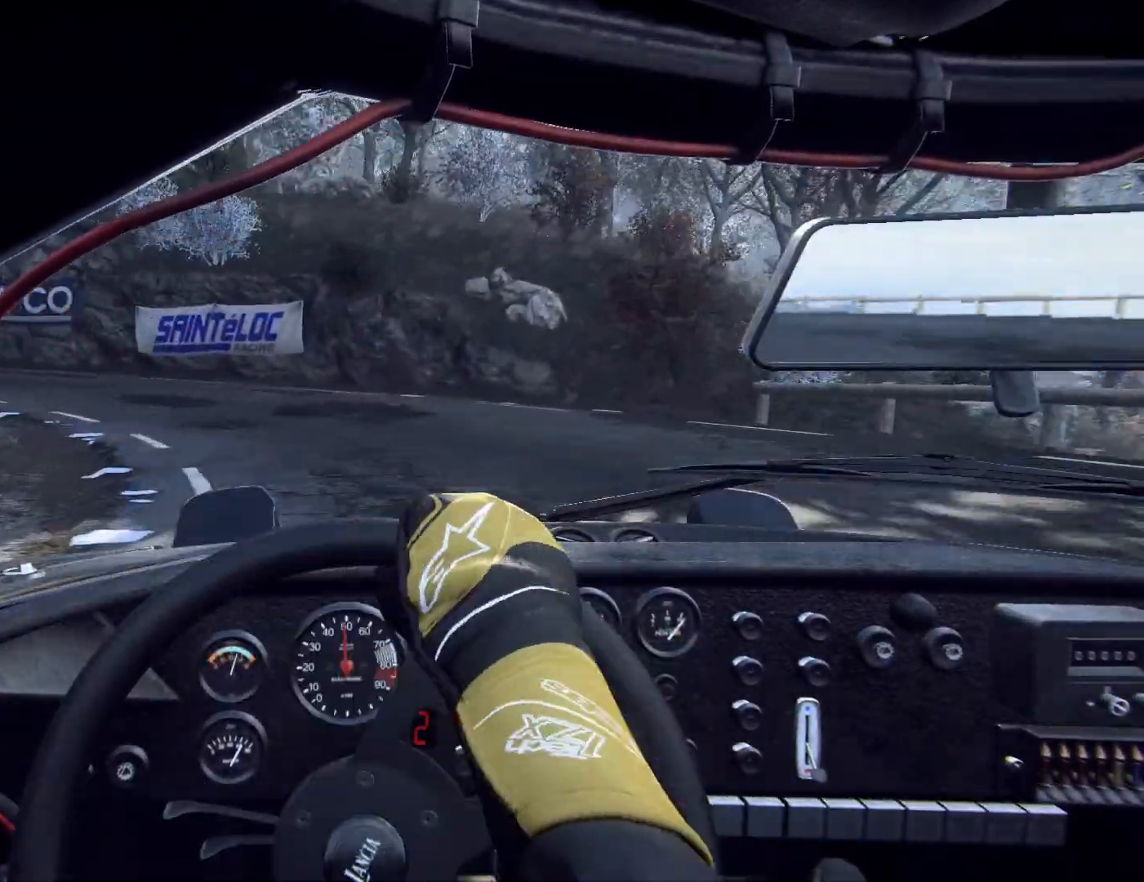
{"buttons": [], "left_stick": "left", "right_stick": "center", "events": [[67, "left_stick", "center"], [200, "left_stick", "left"], [367, "left_stick", "center"], [500, "left_stick", "left"]]}
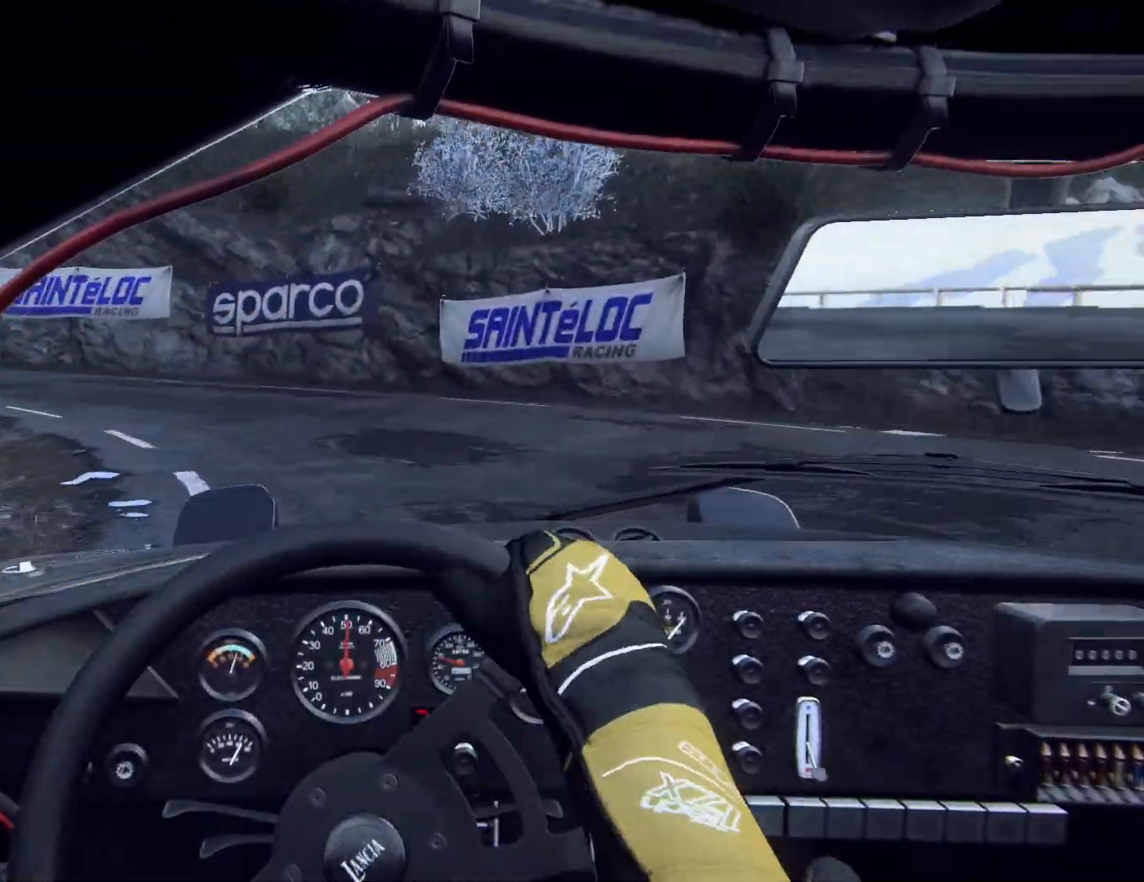
{"buttons": [], "left_stick": "left", "right_stick": "center", "events": [[333, "left_stick", "center"], [400, "left_stick", "left"]]}
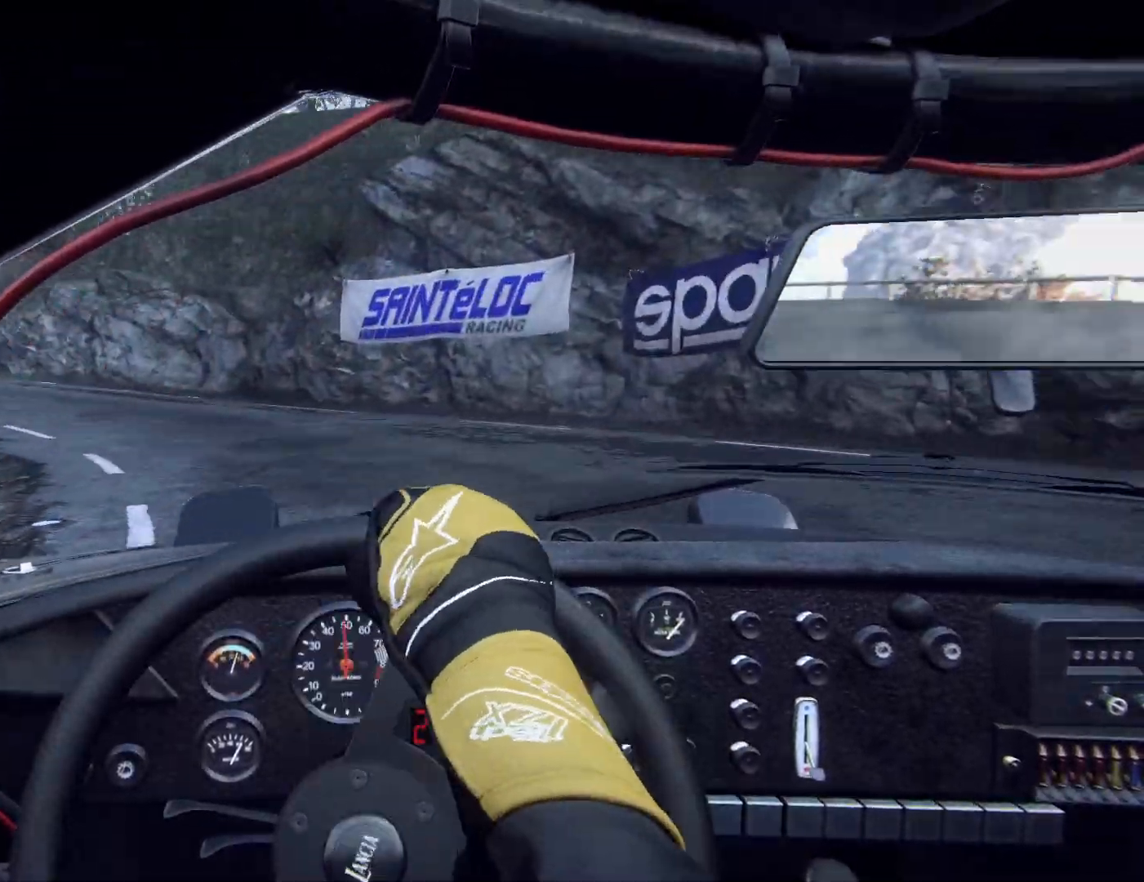
{"buttons": [], "left_stick": "center", "right_stick": "center", "events": [[33, "left_stick", "center"], [167, "left_stick", "left"], [233, "left_stick", "center"]]}
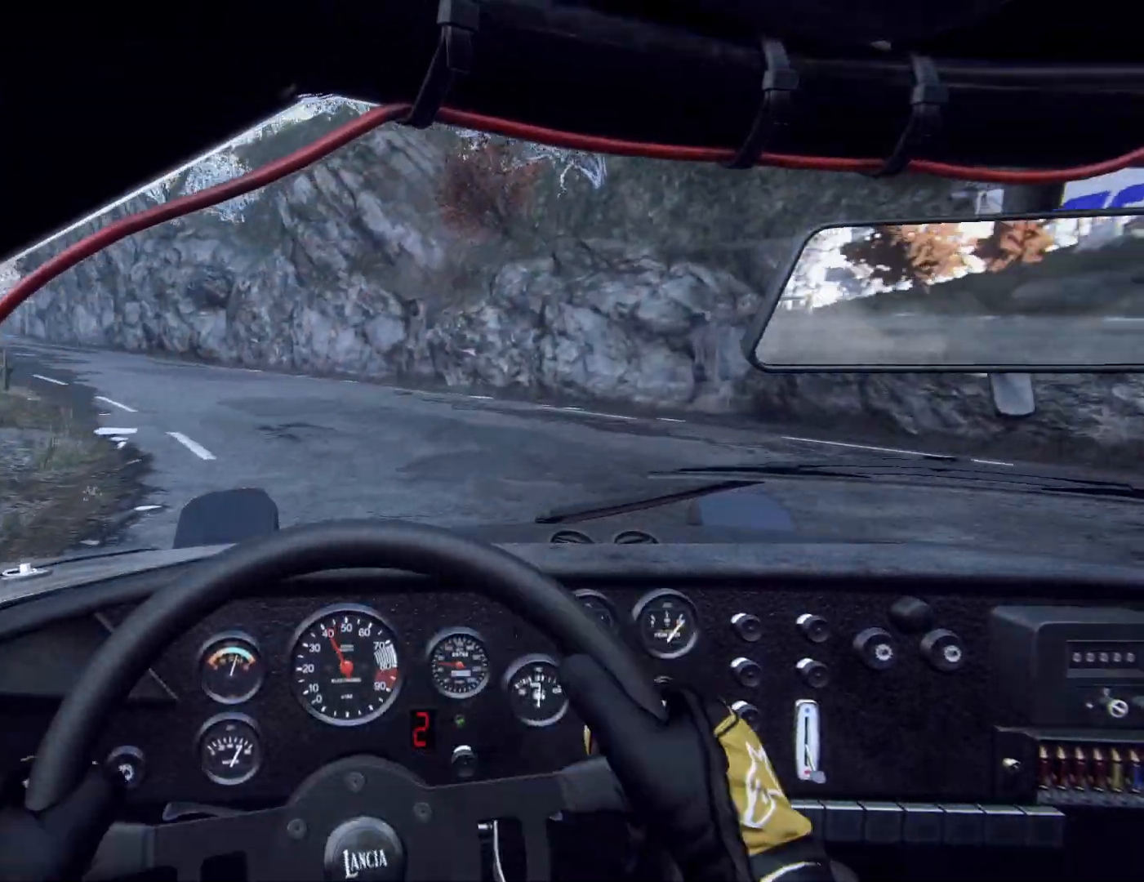
{"buttons": [], "left_stick": "center", "right_stick": "center", "events": [[167, "left_stick", "left"], [267, "left_stick", "center"]]}
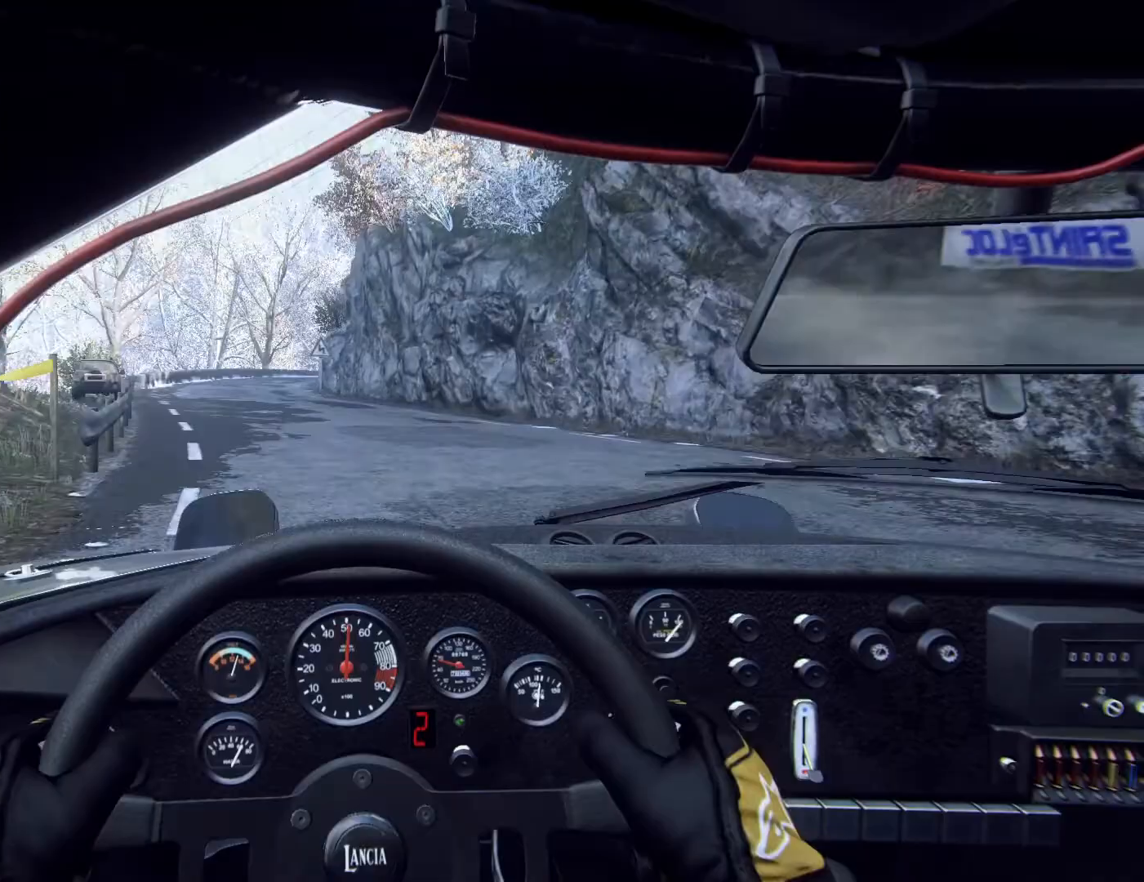
{"buttons": [], "left_stick": "center", "right_stick": "center", "events": [[233, "left_stick", "down-left"], [367, "left_stick", "center"]]}
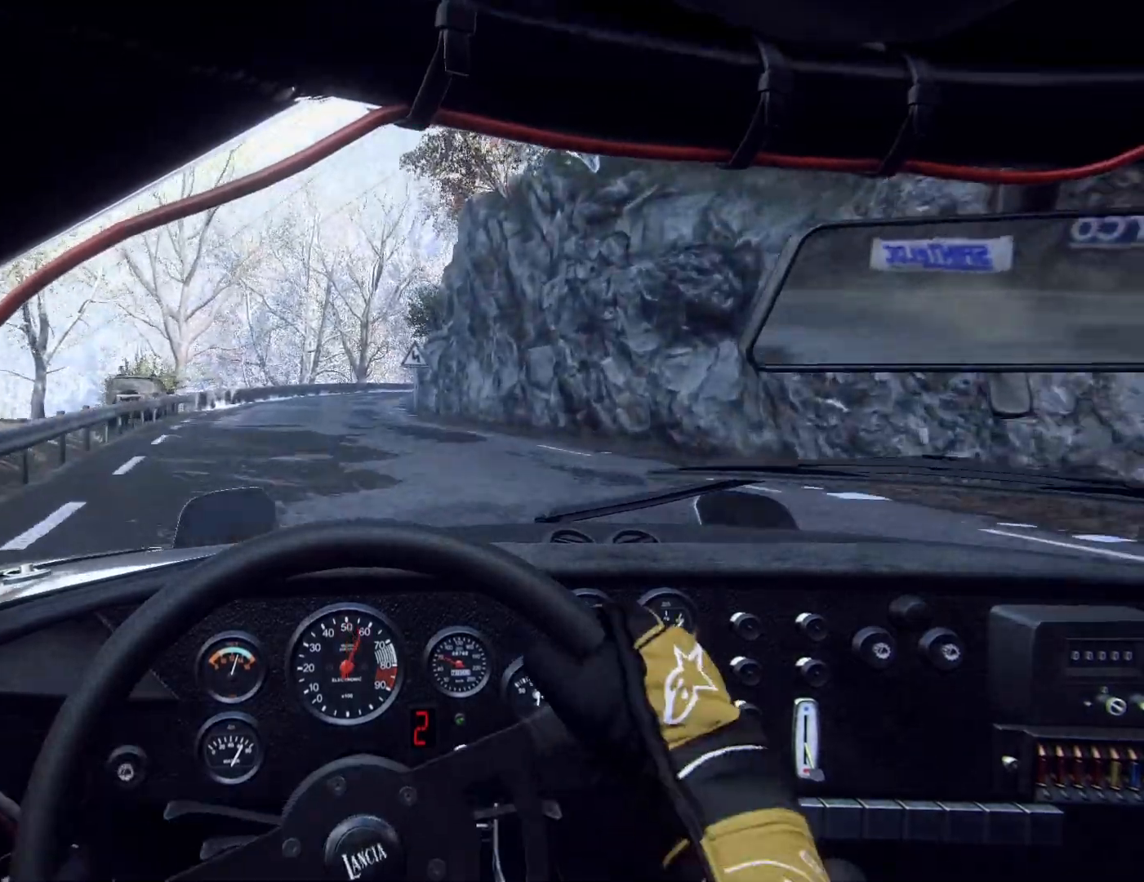
{"buttons": [], "left_stick": "right", "right_stick": "center", "events": [[33, "left_stick", "down-left"], [100, "left_stick", "center"], [433, "left_stick", "right"]]}
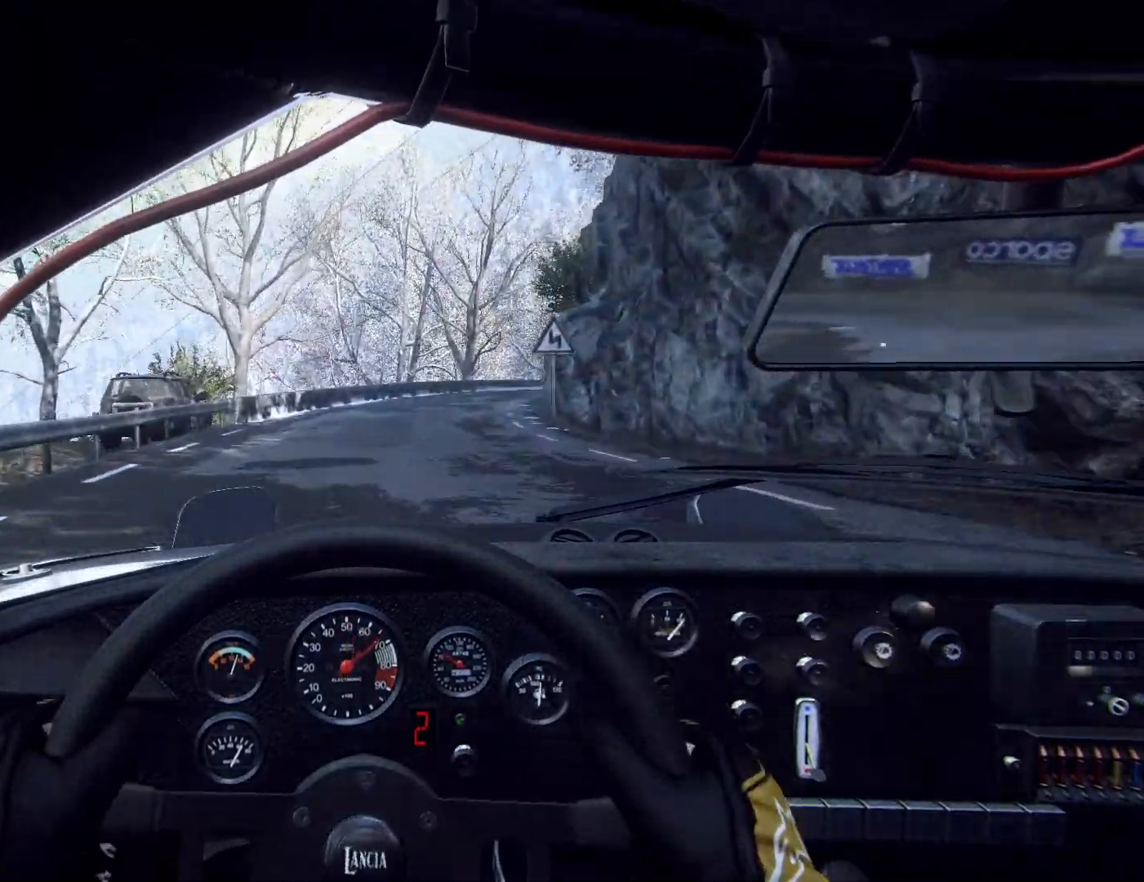
{"buttons": ["R1"], "left_stick": "center", "right_stick": "center", "events": [[100, "left_stick", "center"], [267, "left_stick", "right"], [433, "R1", "down"], [433, "left_stick", "center"]]}
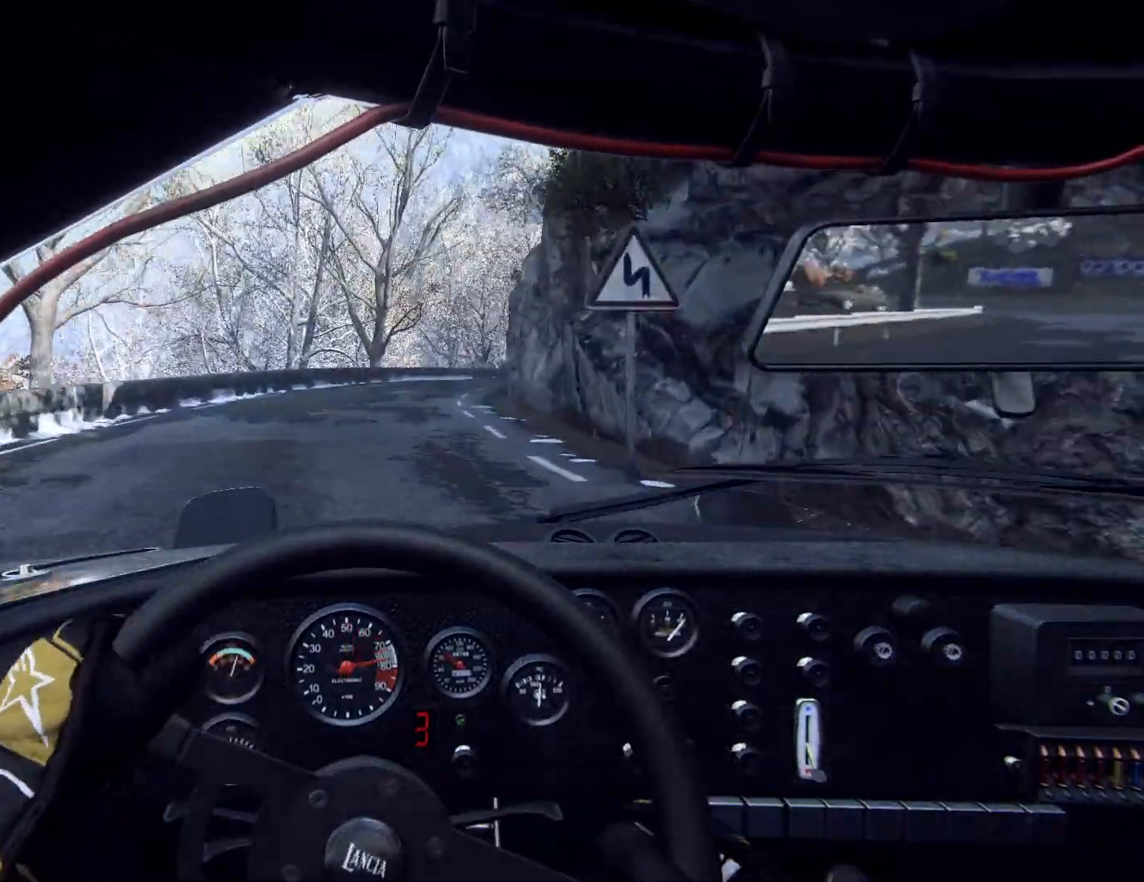
{"buttons": [], "left_stick": "center", "right_stick": "center", "events": [[33, "R1", "up"], [200, "left_stick", "right"], [433, "left_stick", "center"]]}
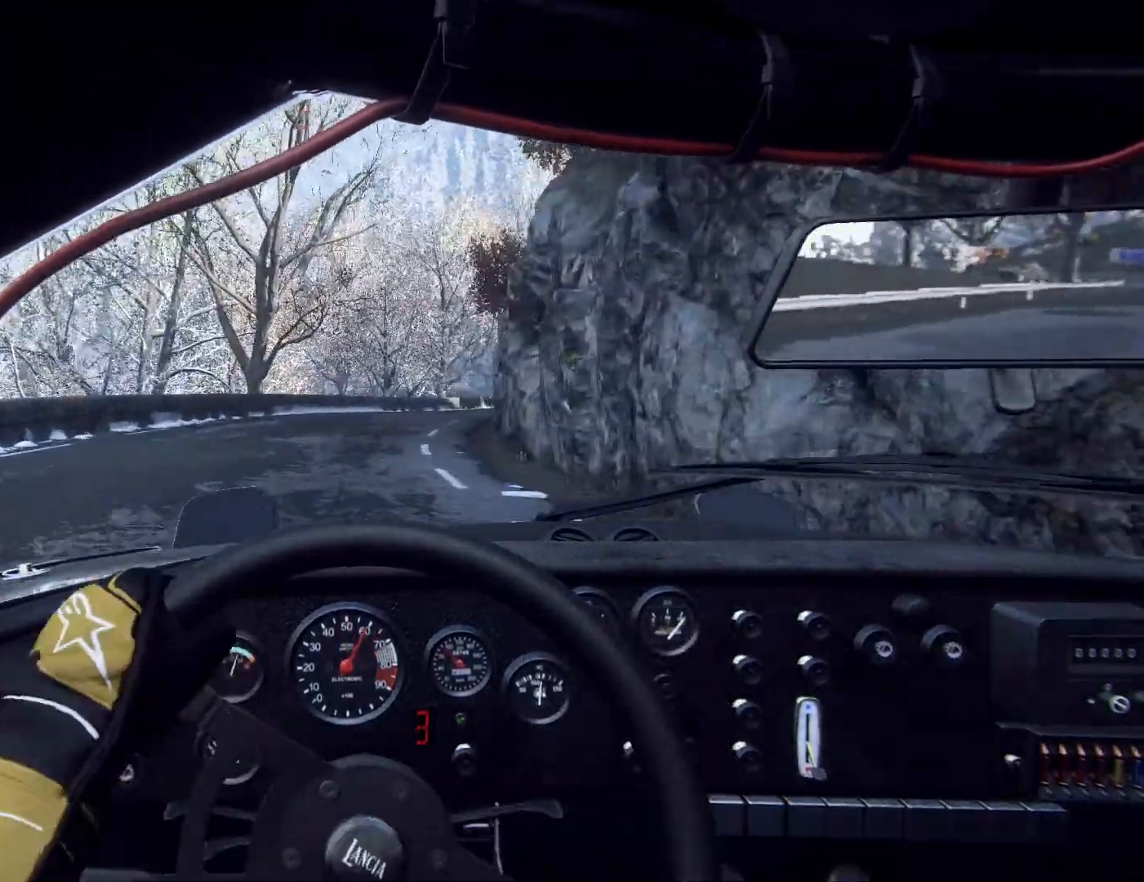
{"buttons": [], "left_stick": "right", "right_stick": "center", "events": [[100, "left_stick", "right"], [233, "left_stick", "center"], [300, "left_stick", "right"]]}